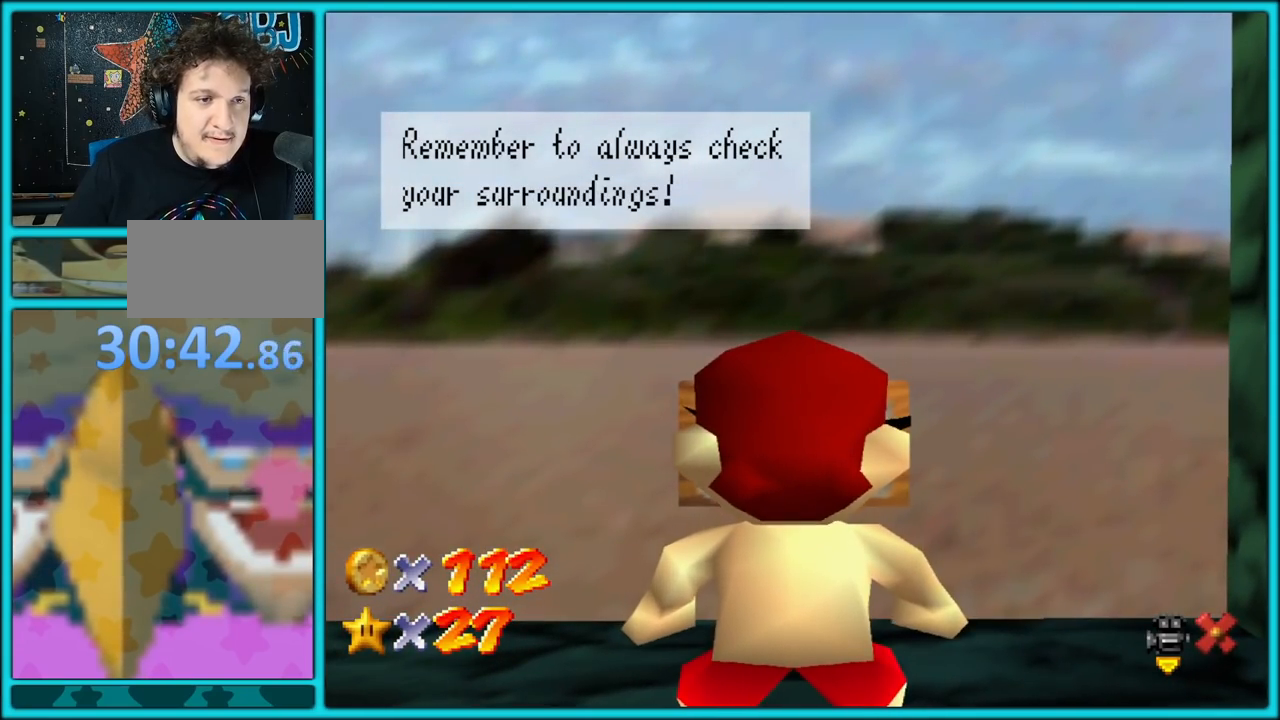
Gameplay with a controller (Nintendo layout); each line is a JSON object with the inputs held at the frame after it. "button_events" lists button changes between this image and that frame as [ms after this image, input, new state], when the widget could be followed in between (sticks are given only as held states). Not read: L1 L3 R3.
{"buttons": [], "left_stick": "center", "button_events": [[300, "A", "down"], [450, "A", "up"]]}
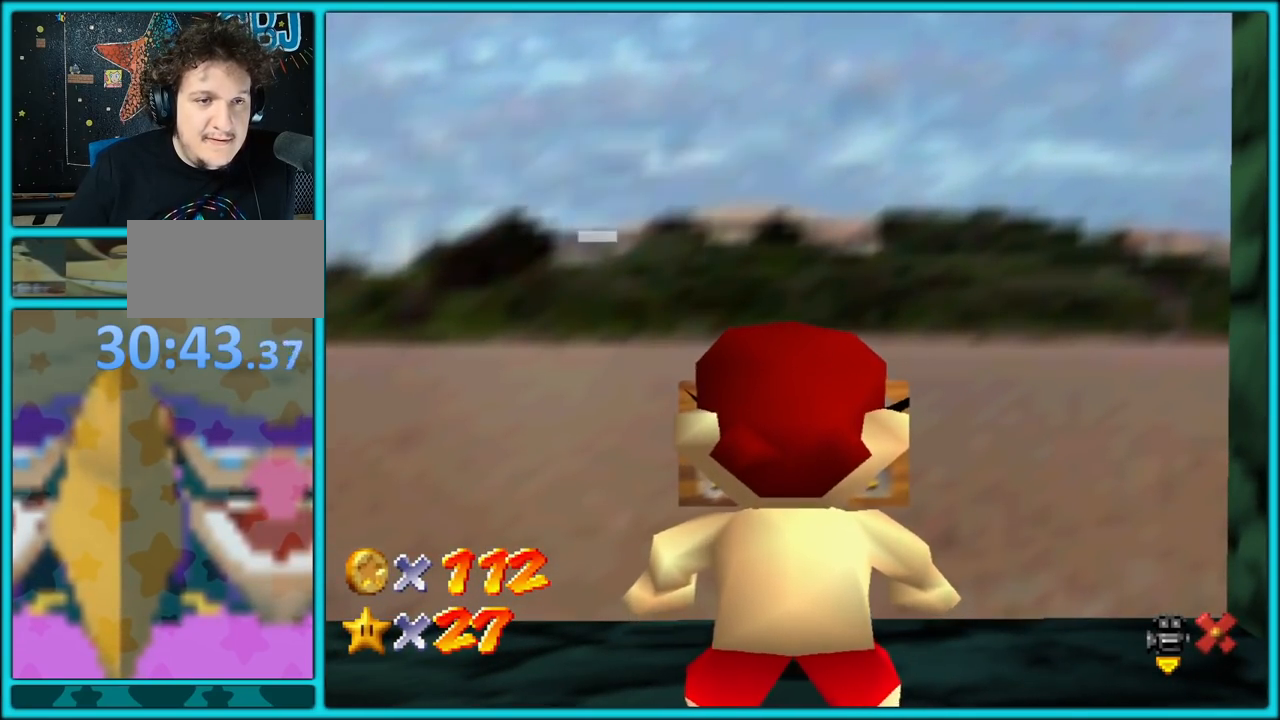
{"buttons": [], "left_stick": "center", "button_events": []}
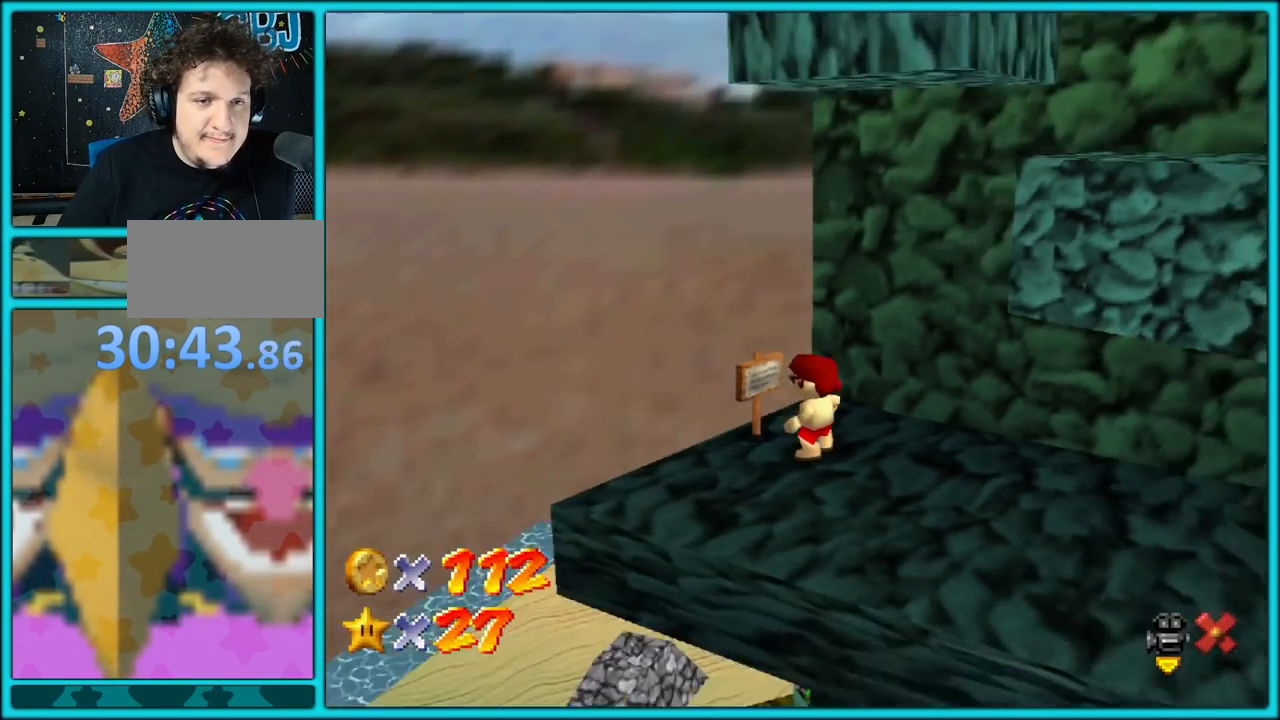
{"buttons": ["C_LEFT"], "left_stick": "center", "button_events": [[33, "C_LEFT", "down"], [200, "C_LEFT", "up"], [250, "C_LEFT", "down"], [333, "C_DOWN", "down"], [367, "C_DOWN", "up"], [383, "C_LEFT", "up"], [483, "C_LEFT", "down"]]}
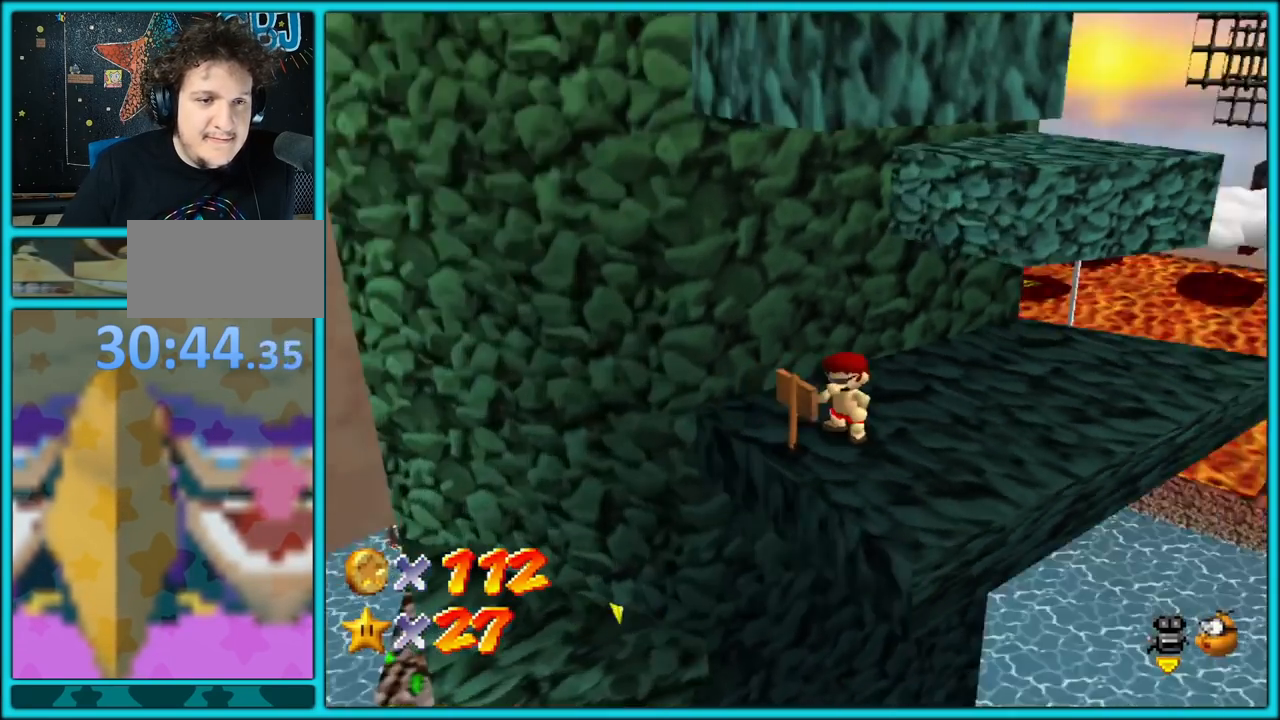
{"buttons": [], "left_stick": "center", "button_events": [[100, "C_LEFT", "up"], [300, "C_DOWN", "down"], [300, "C_RIGHT", "down"], [400, "C_RIGHT", "up"], [417, "C_DOWN", "up"]]}
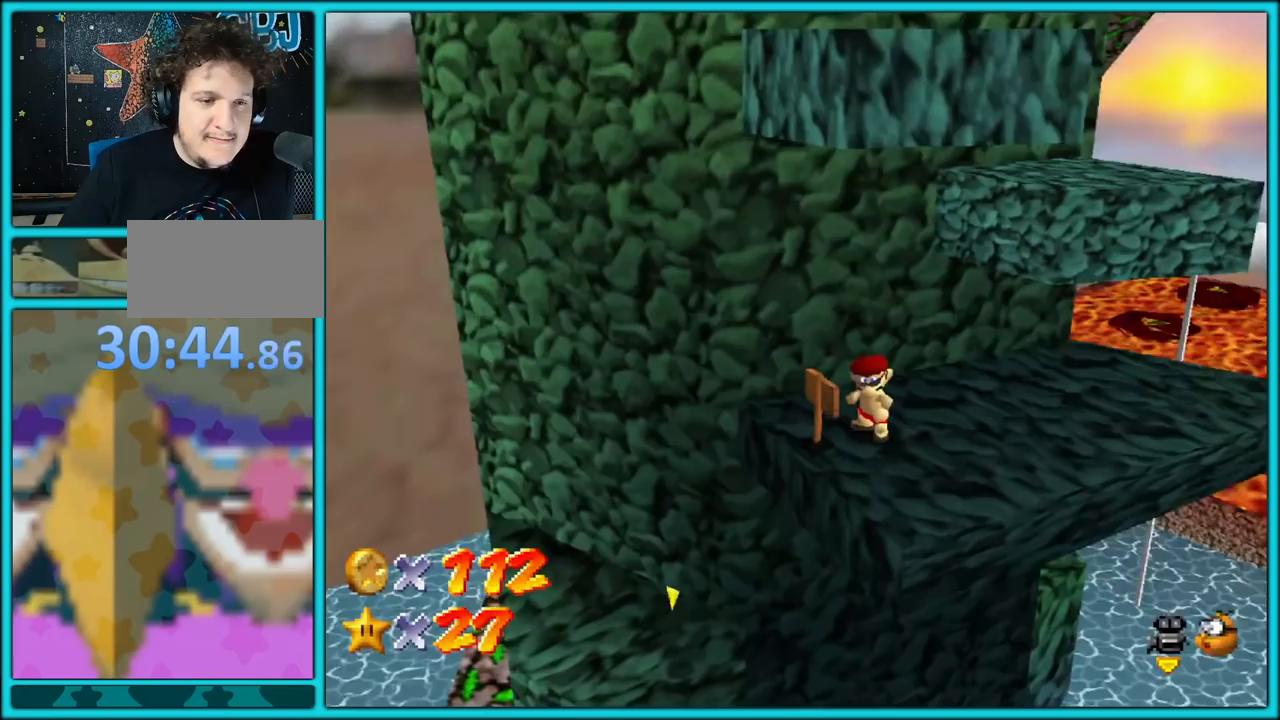
{"buttons": [], "left_stick": "center", "button_events": []}
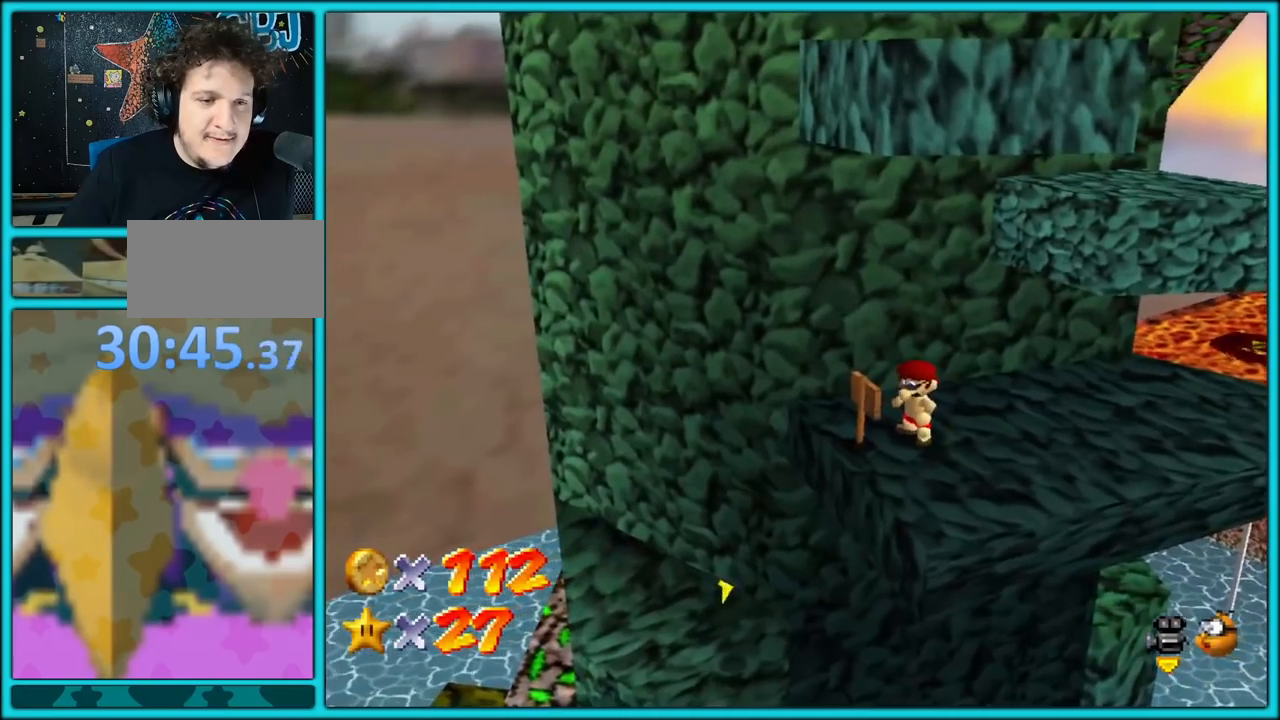
{"buttons": [], "left_stick": "center", "button_events": []}
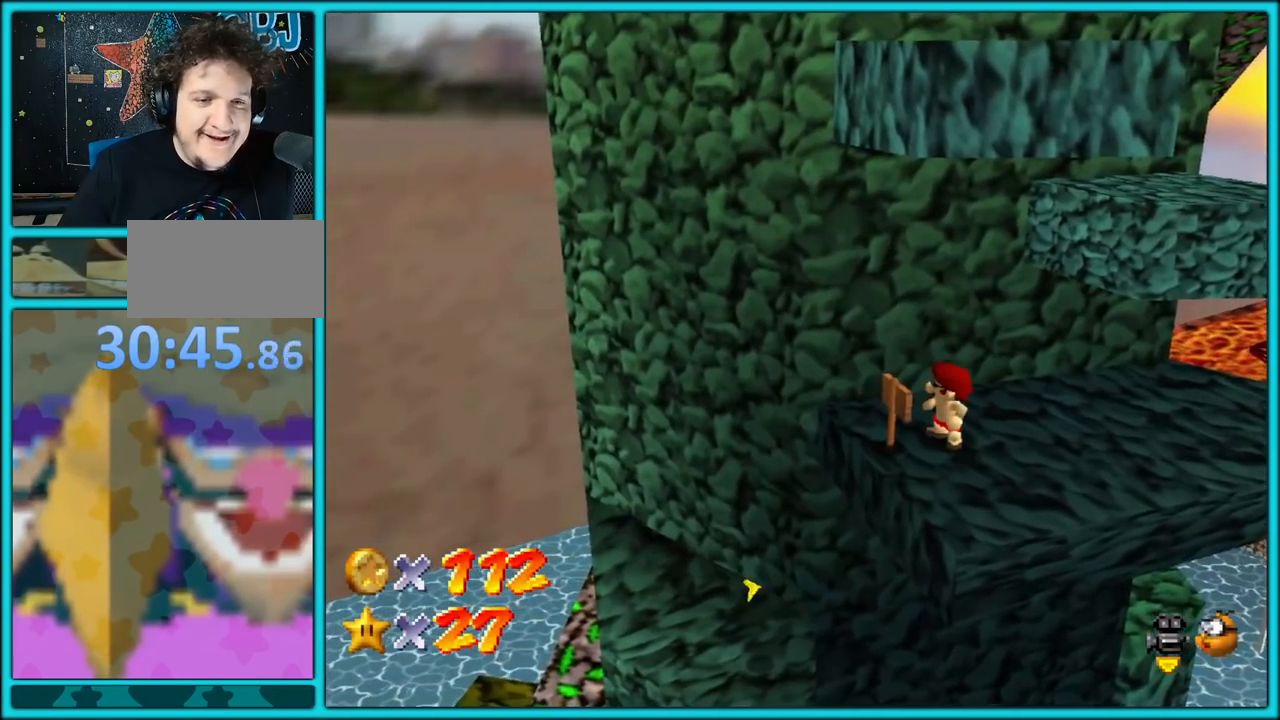
{"buttons": [], "left_stick": "center", "button_events": []}
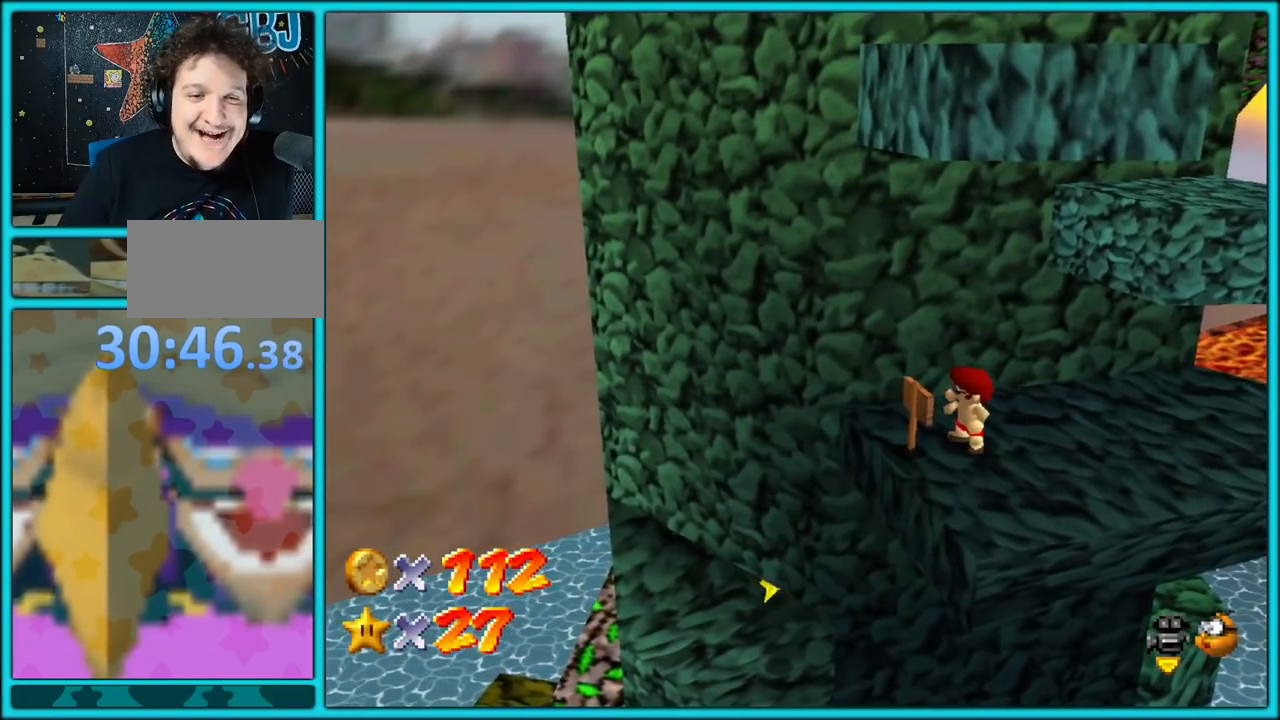
{"buttons": [], "left_stick": "right", "button_events": []}
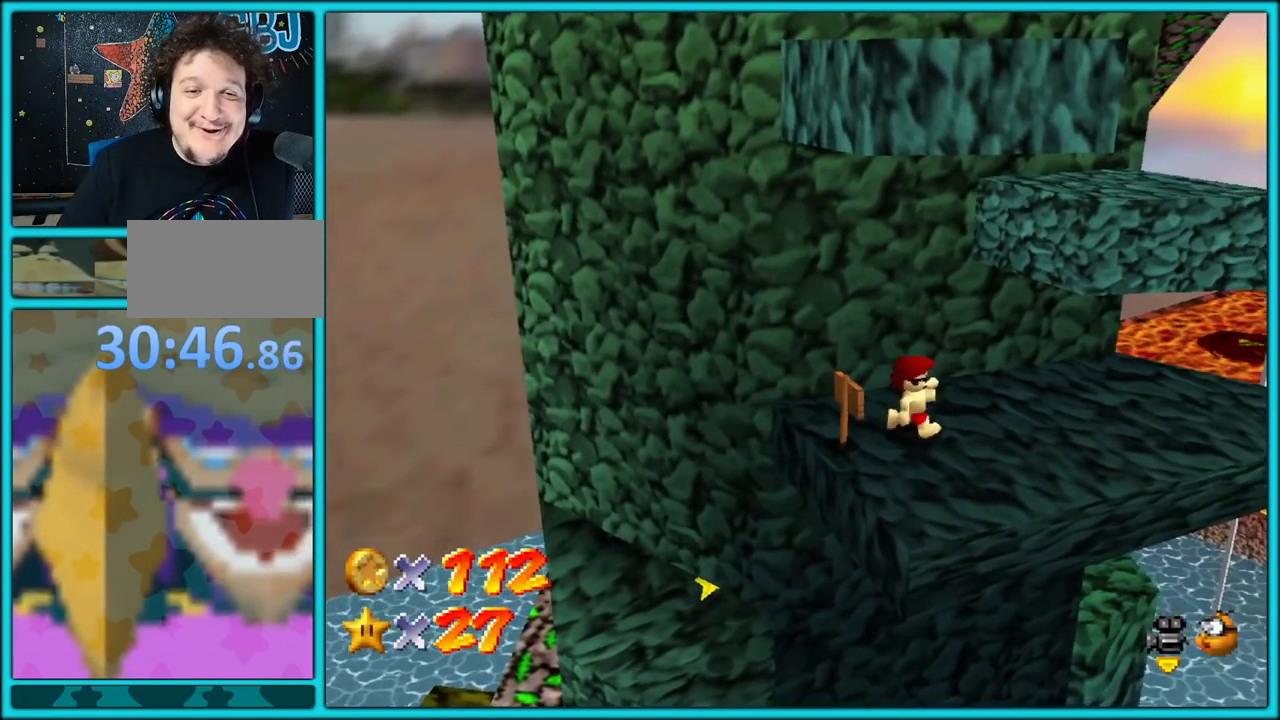
{"buttons": [], "left_stick": "right", "button_events": []}
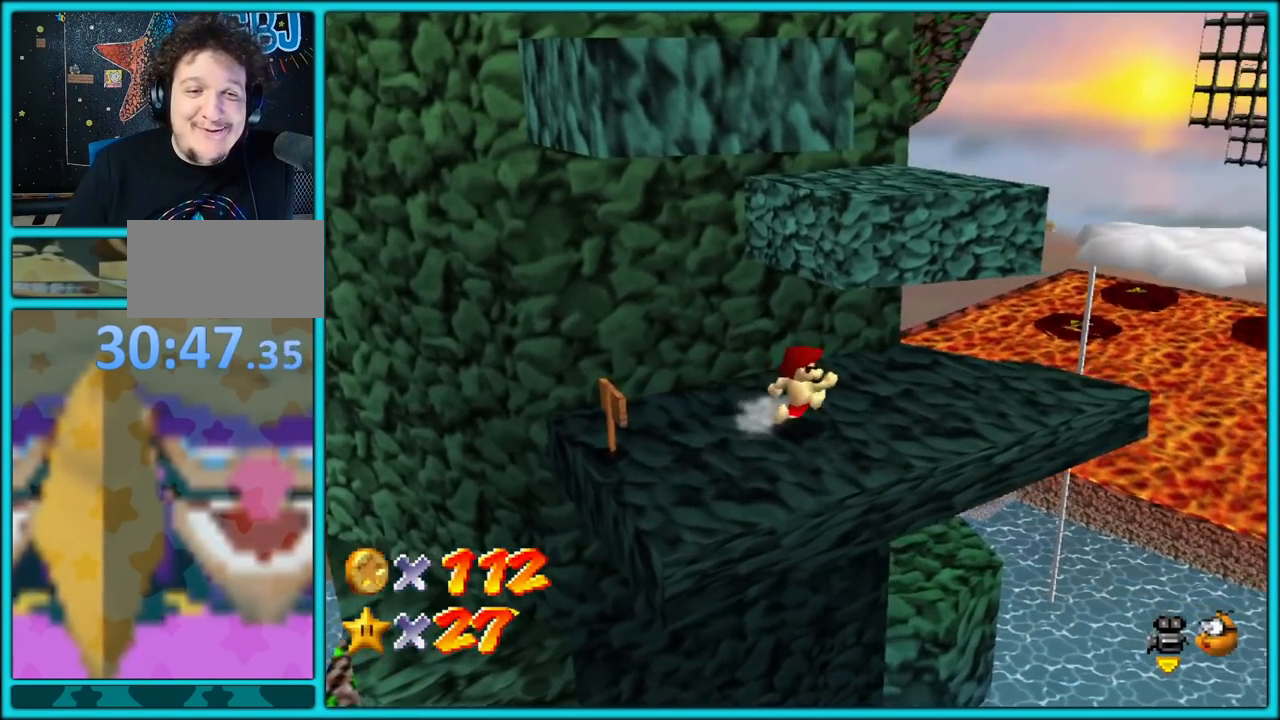
{"buttons": ["A"], "left_stick": "left", "button_events": [[467, "A", "down"]]}
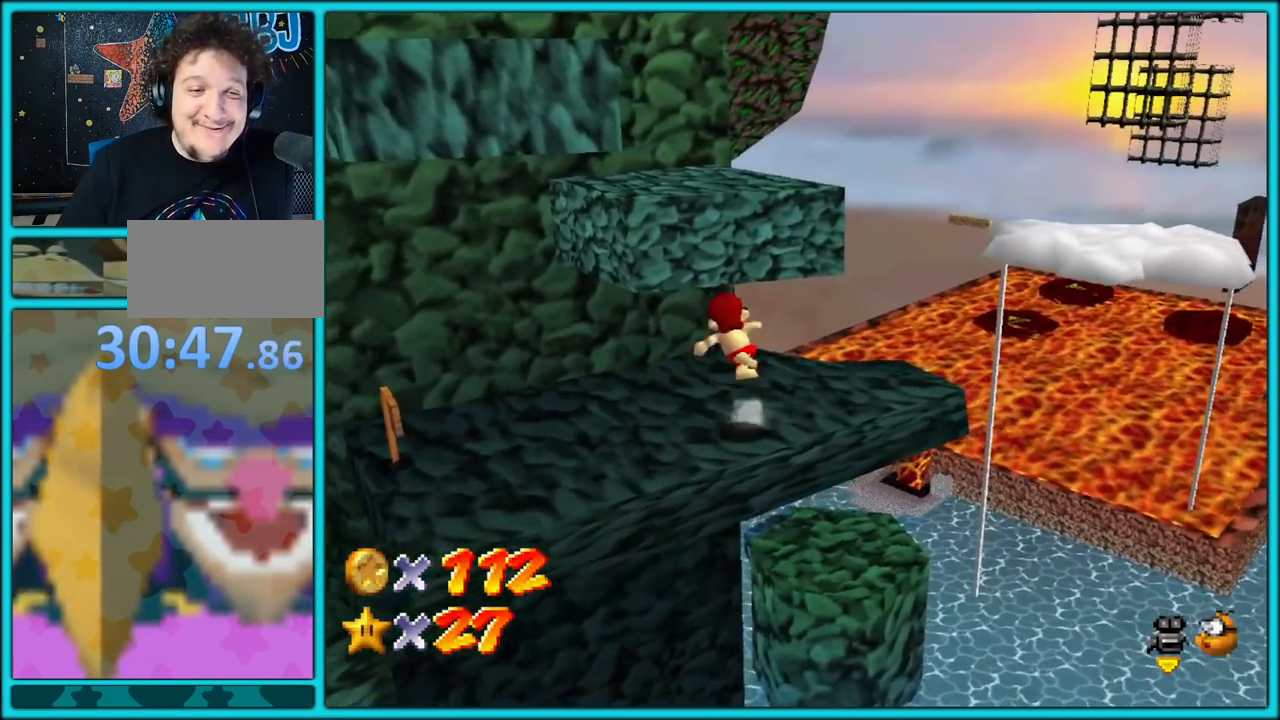
{"buttons": [], "left_stick": "up-right", "button_events": [[83, "A", "up"], [283, "C_RIGHT", "down"], [467, "C_RIGHT", "up"]]}
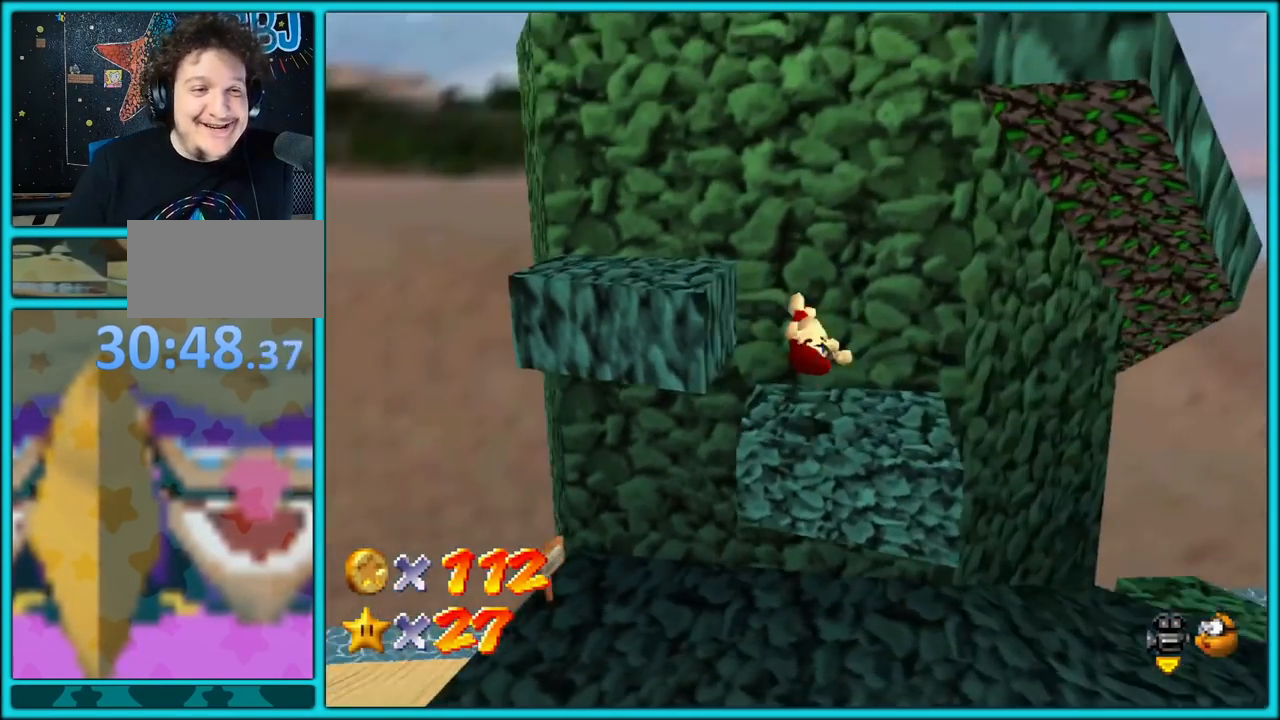
{"buttons": ["A"], "left_stick": "left", "button_events": [[383, "A", "down"]]}
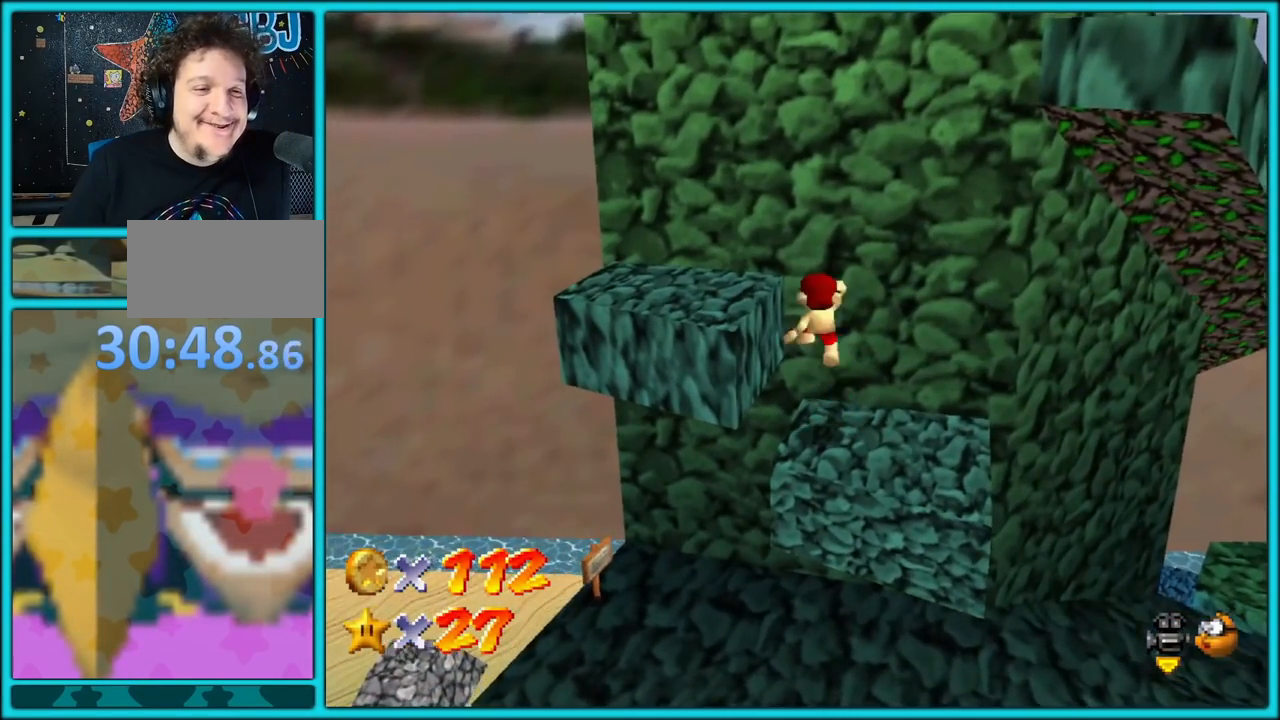
{"buttons": [], "left_stick": "up-left", "button_events": [[167, "A", "up"]]}
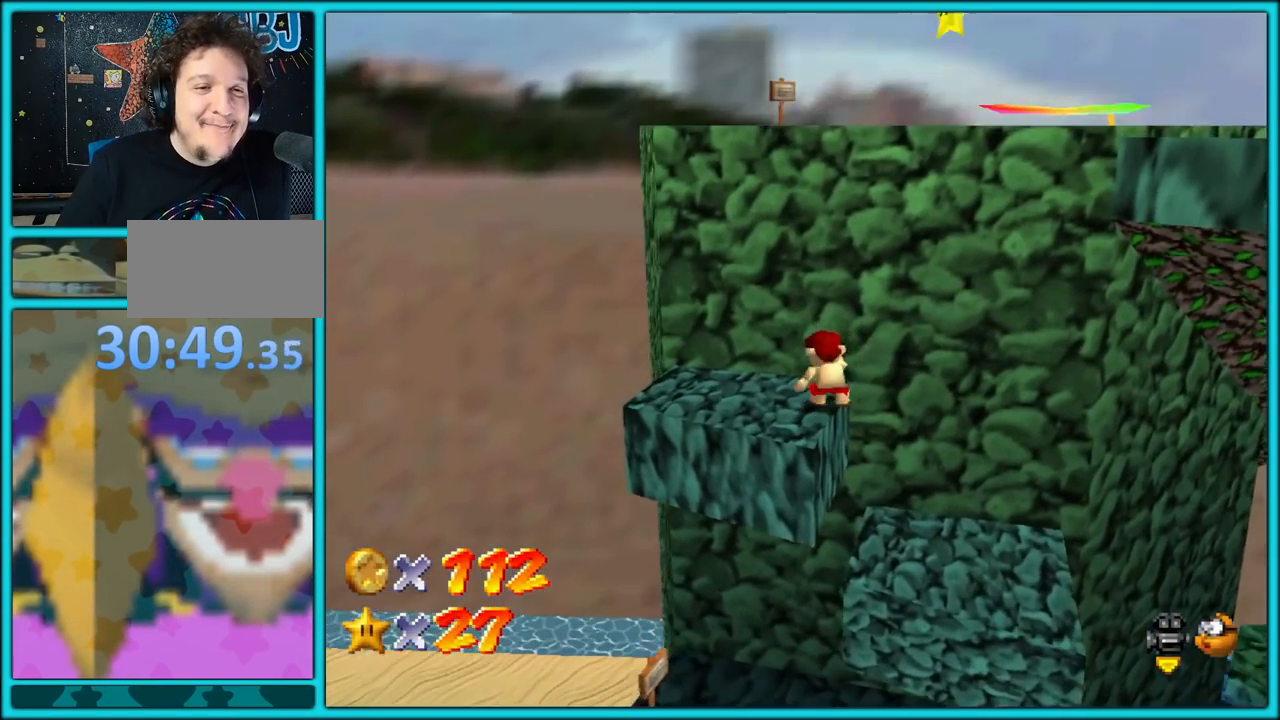
{"buttons": [], "left_stick": "right", "button_events": [[183, "C_LEFT", "down"], [333, "C_LEFT", "up"]]}
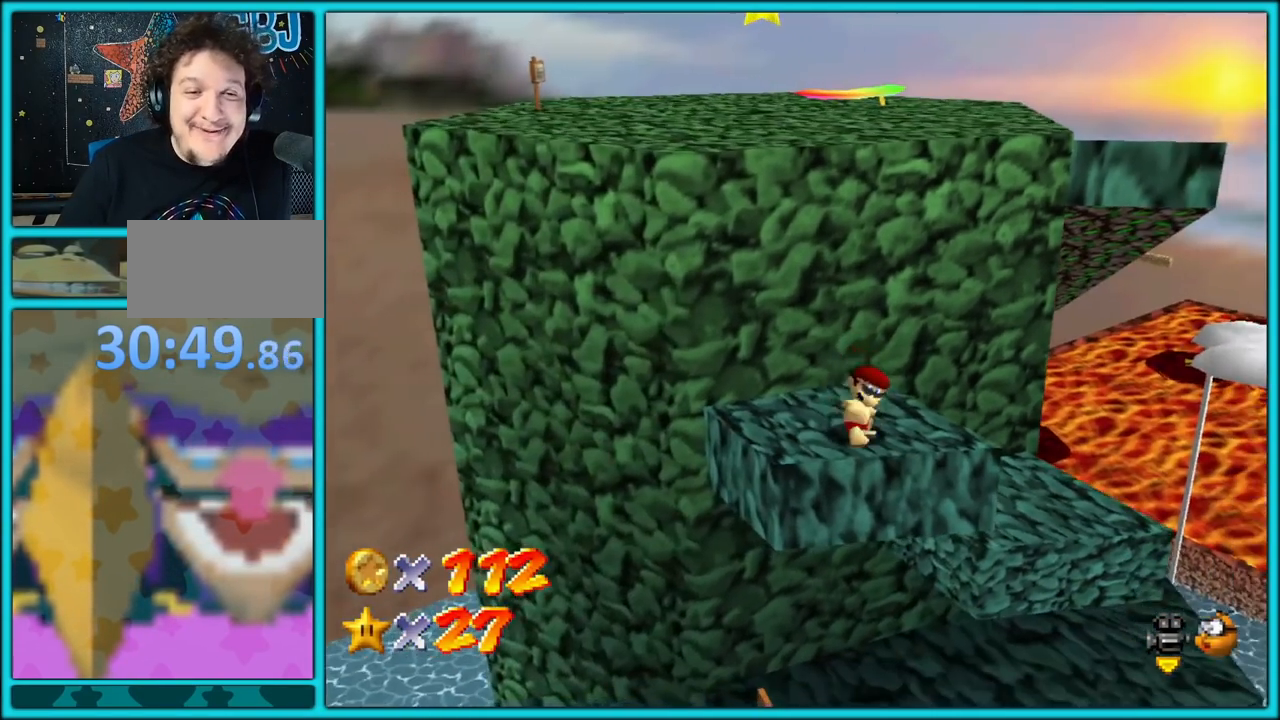
{"buttons": ["A"], "left_stick": "up-left", "button_events": [[50, "A", "down"]]}
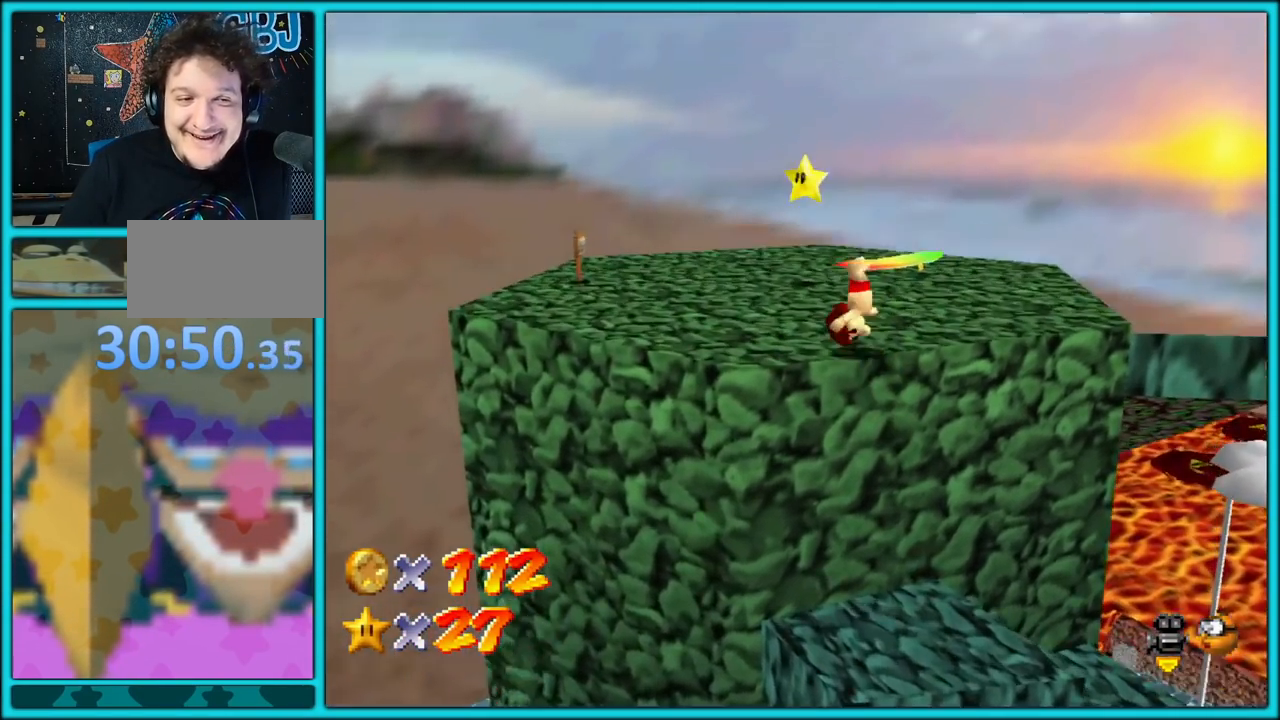
{"buttons": ["C_RIGHT"], "left_stick": "up-right", "button_events": [[133, "A", "up"], [433, "C_RIGHT", "down"]]}
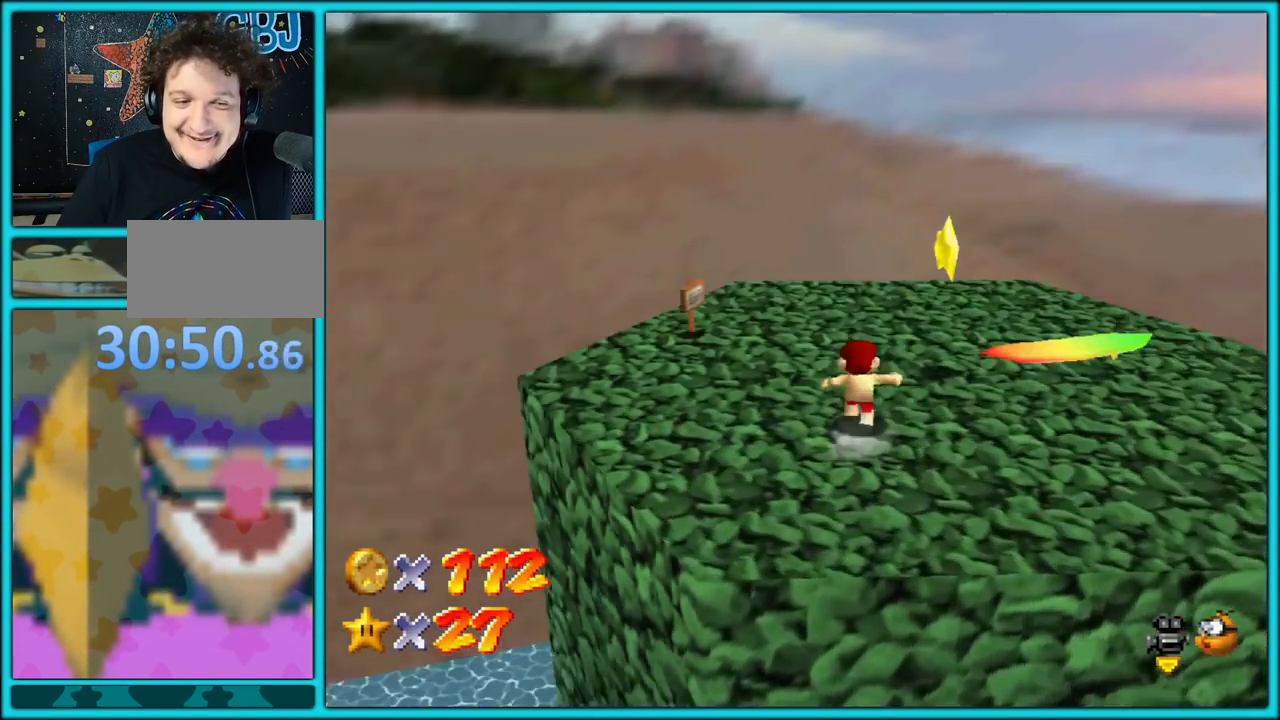
{"buttons": ["A"], "left_stick": "center", "button_events": [[17, "C_RIGHT", "up"], [200, "A", "down"], [217, "Z", "down"], [317, "A", "up"], [383, "Z", "up"], [417, "A", "down"]]}
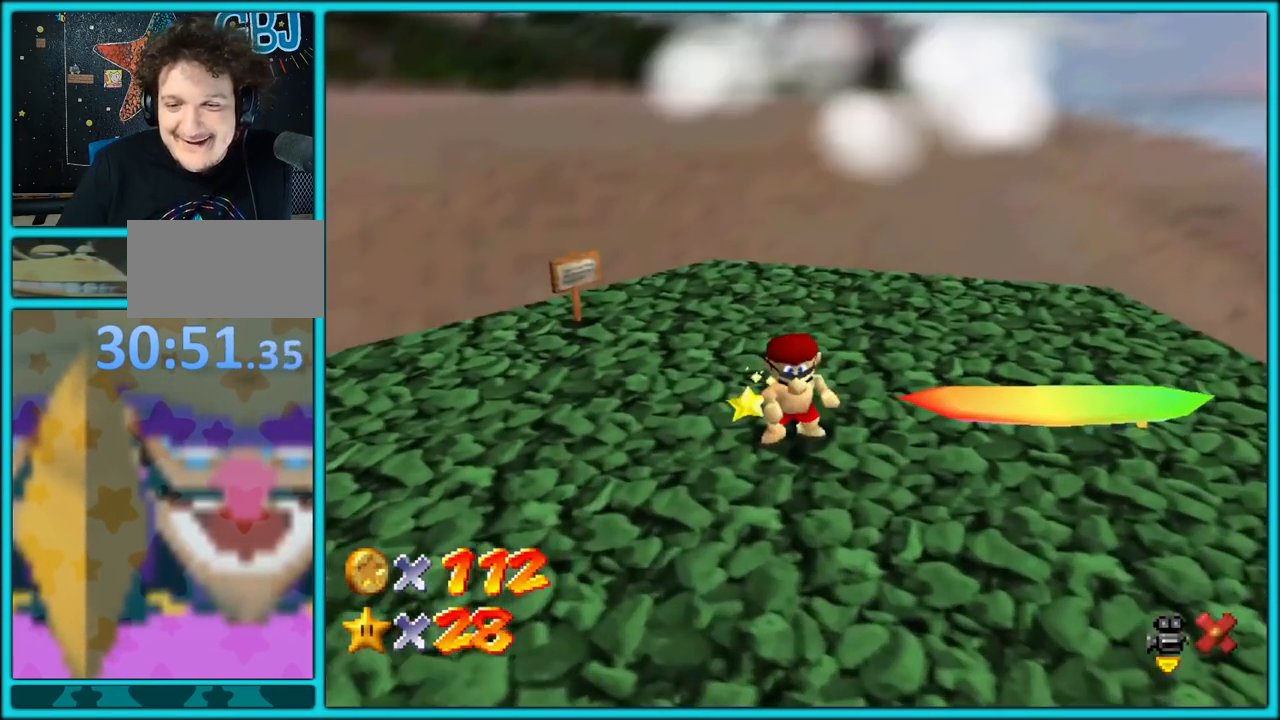
{"buttons": [], "left_stick": "center", "button_events": [[50, "A", "up"], [133, "A", "down"], [283, "A", "up"]]}
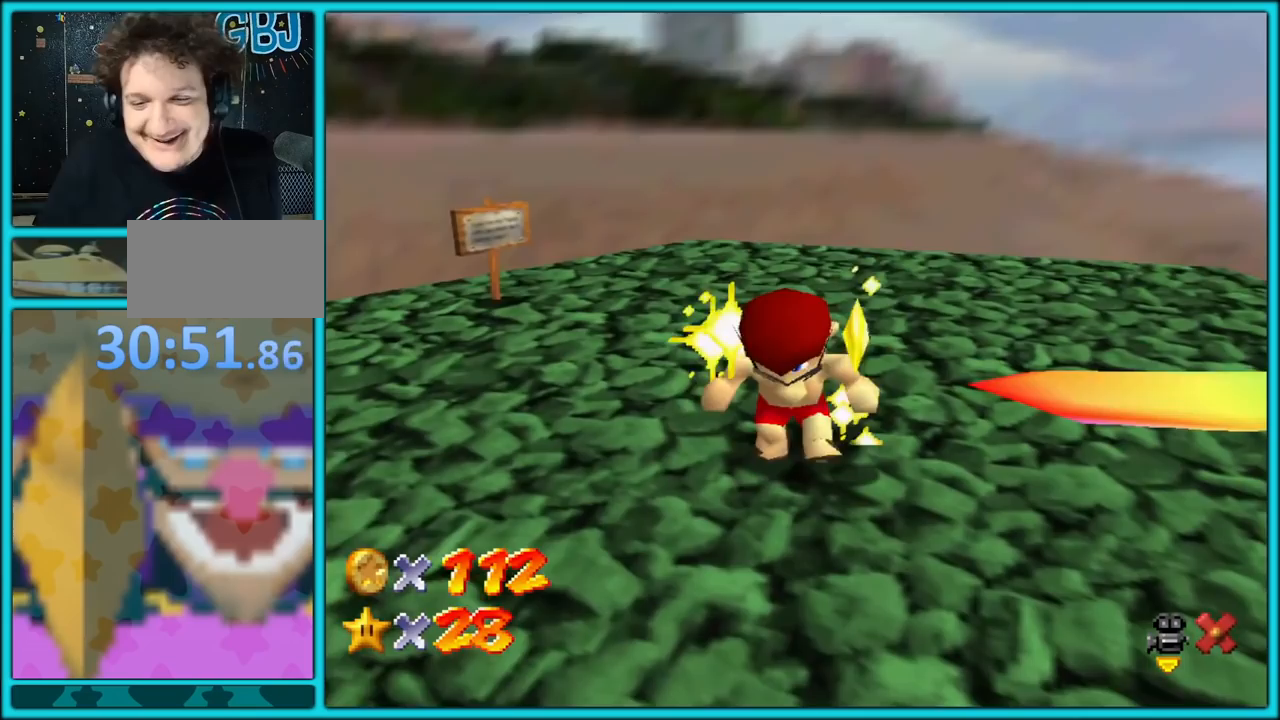
{"buttons": [], "left_stick": "center", "button_events": []}
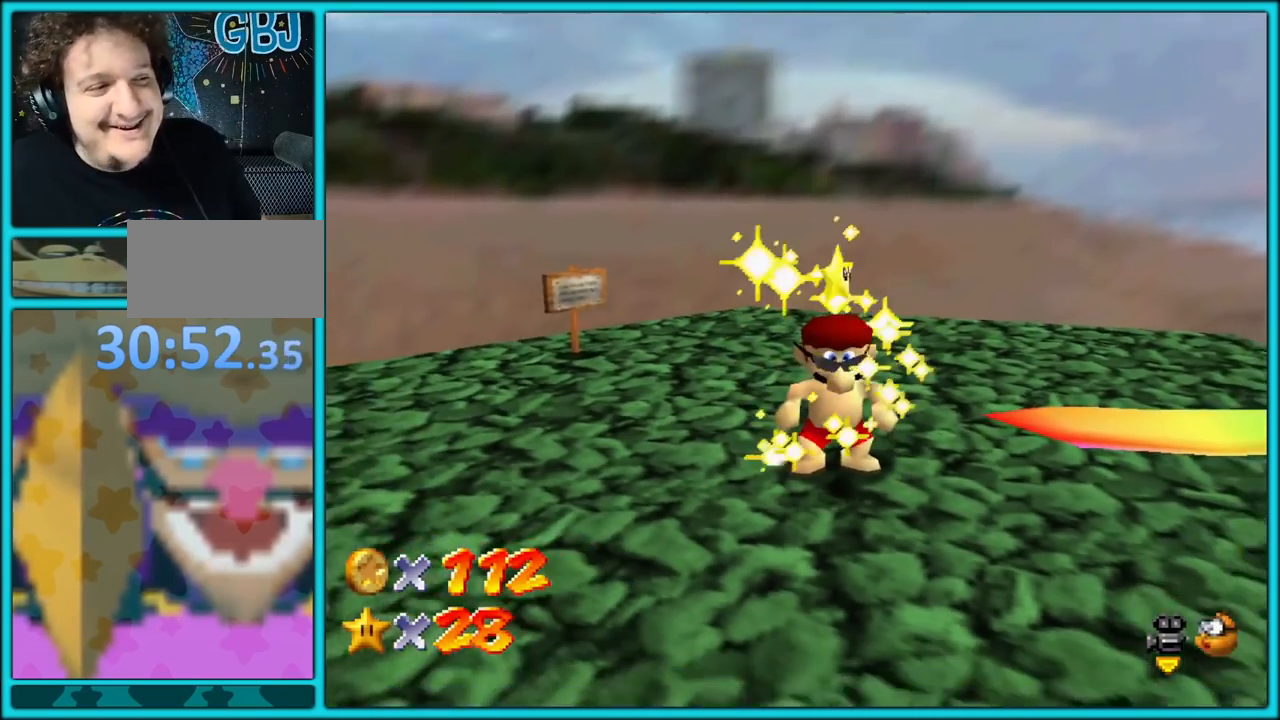
{"buttons": [], "left_stick": "center", "button_events": []}
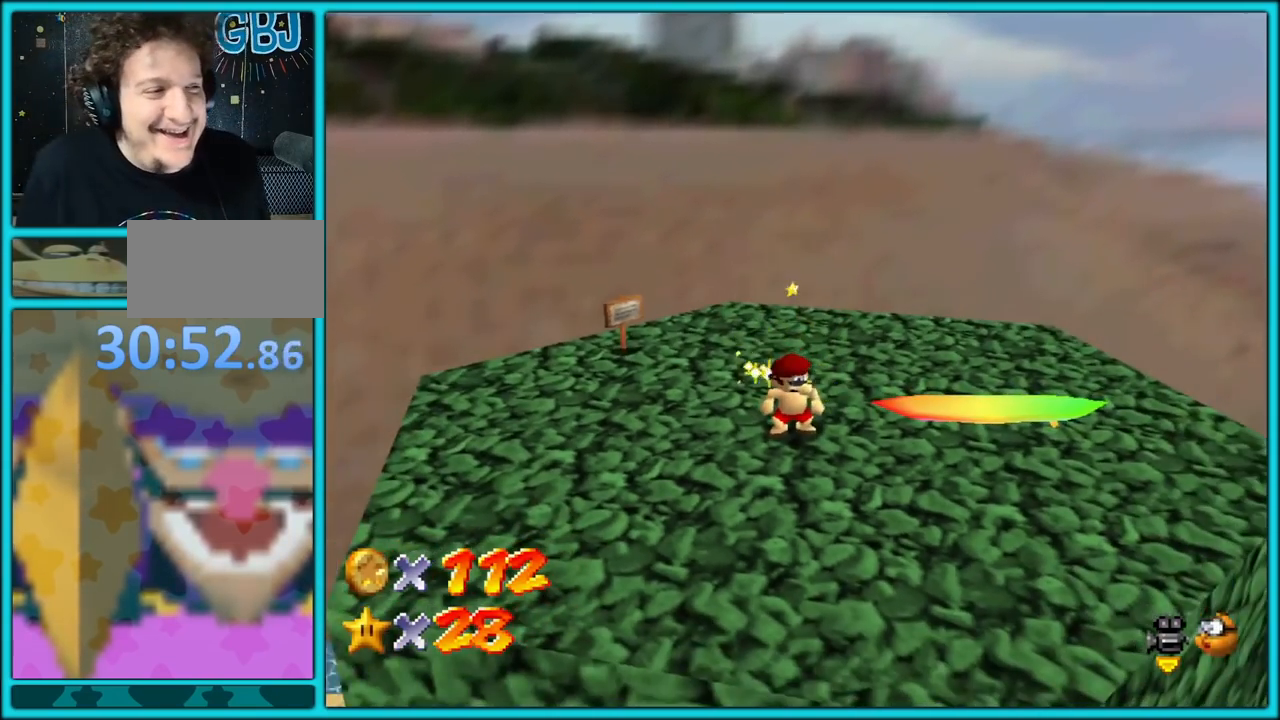
{"buttons": [], "left_stick": "center", "button_events": []}
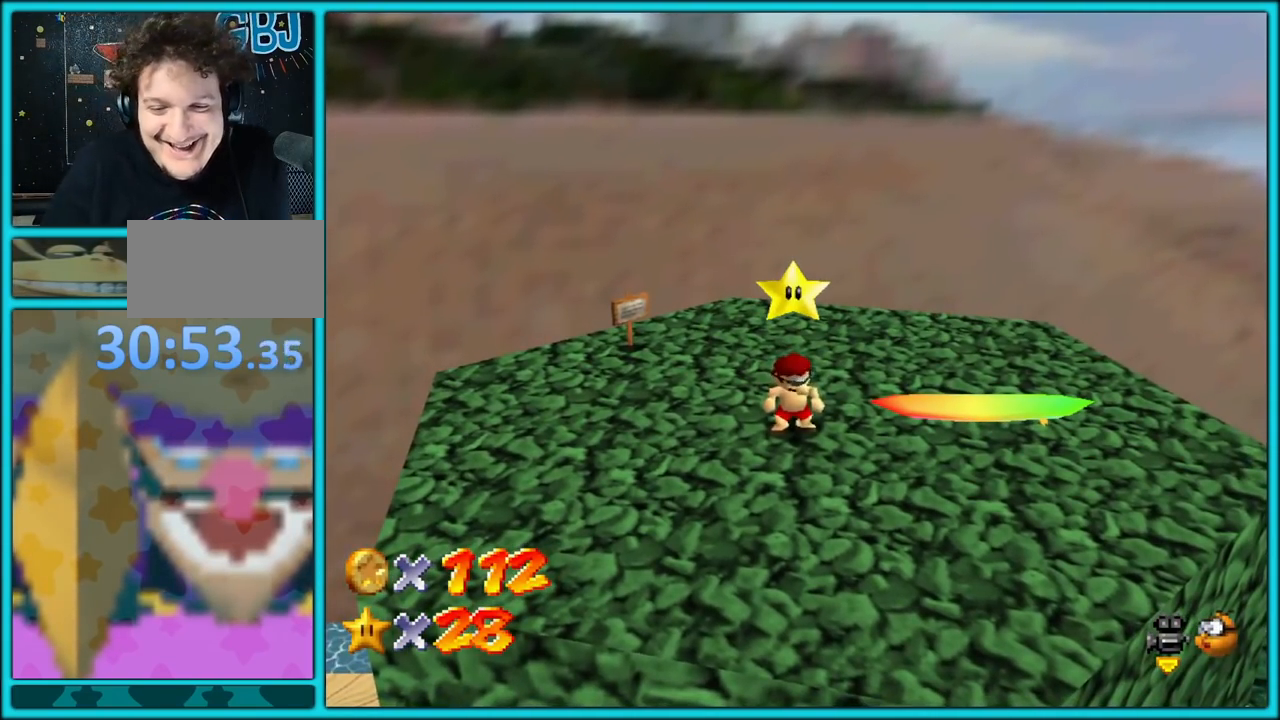
{"buttons": [], "left_stick": "center", "button_events": []}
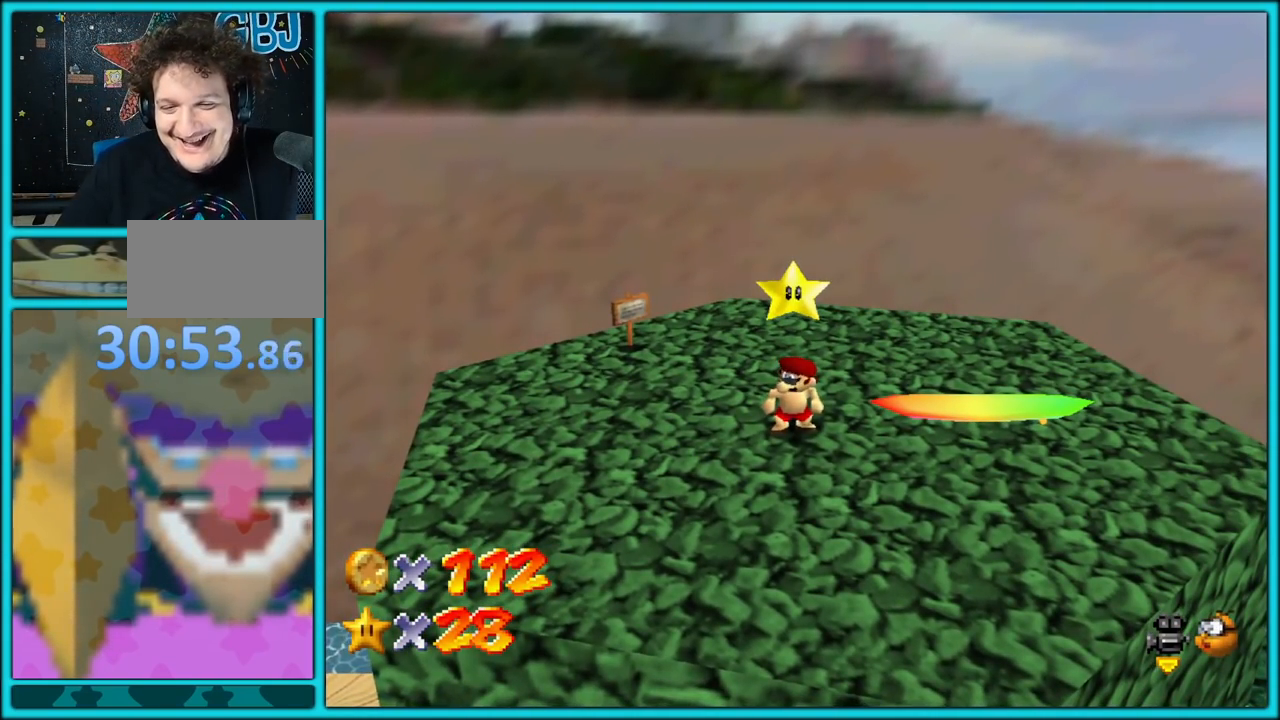
{"buttons": [], "left_stick": "center", "button_events": []}
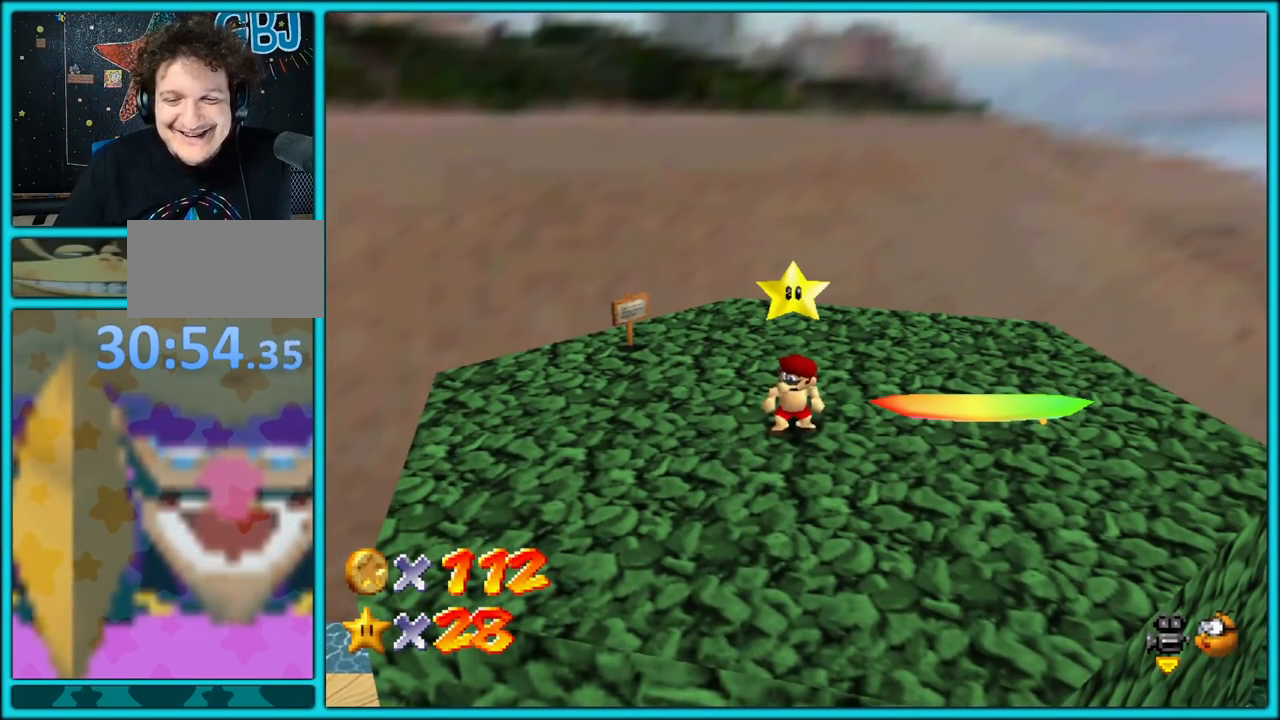
{"buttons": [], "left_stick": "right", "button_events": []}
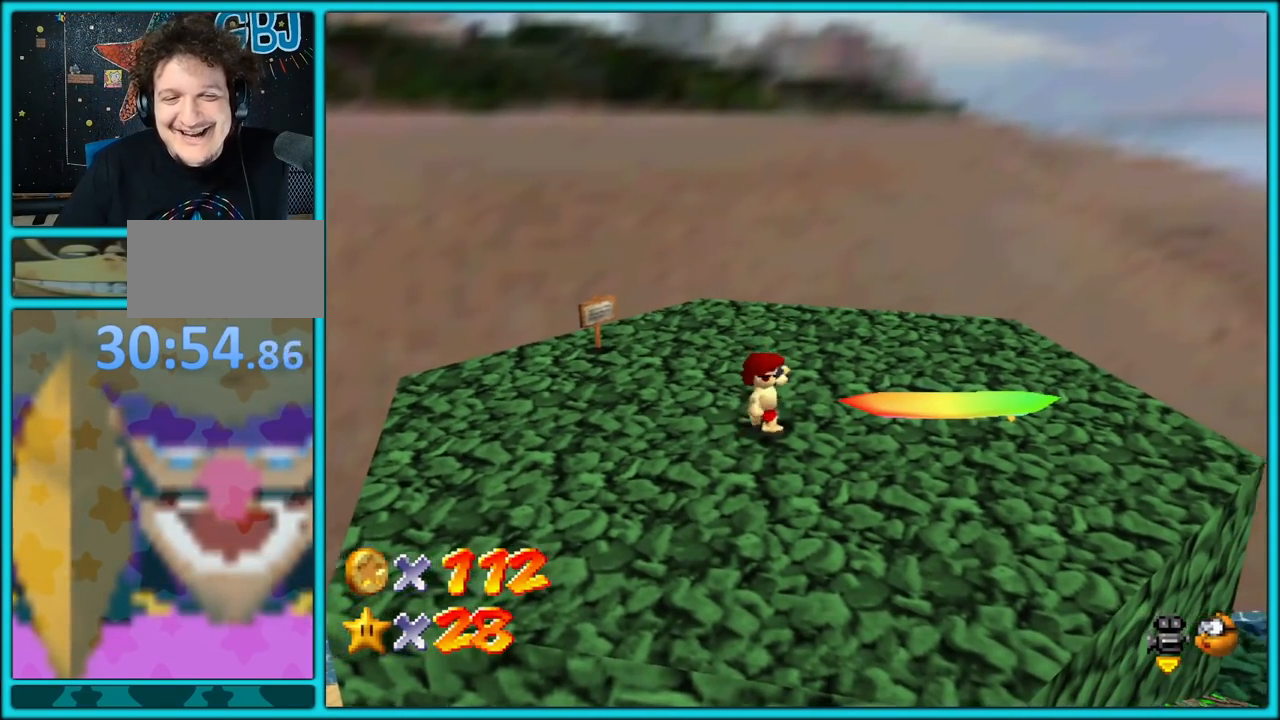
{"buttons": [], "left_stick": "right", "button_events": []}
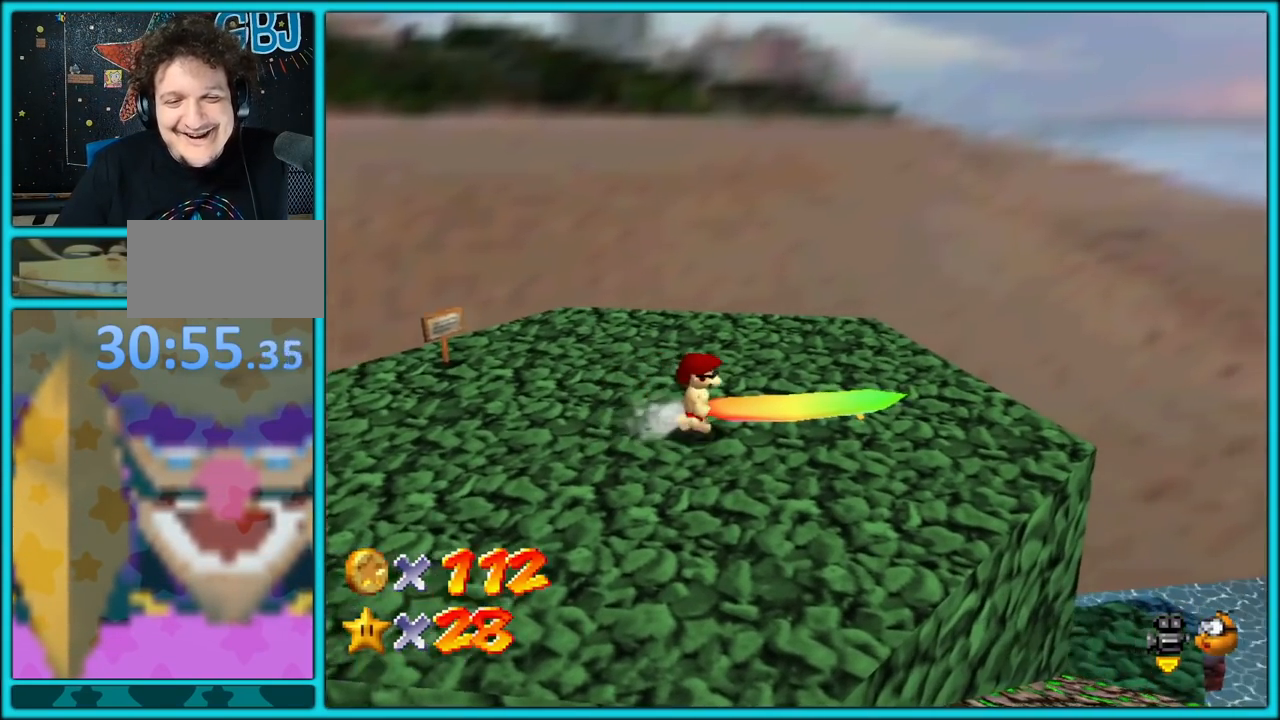
{"buttons": [], "left_stick": "up-left", "button_events": []}